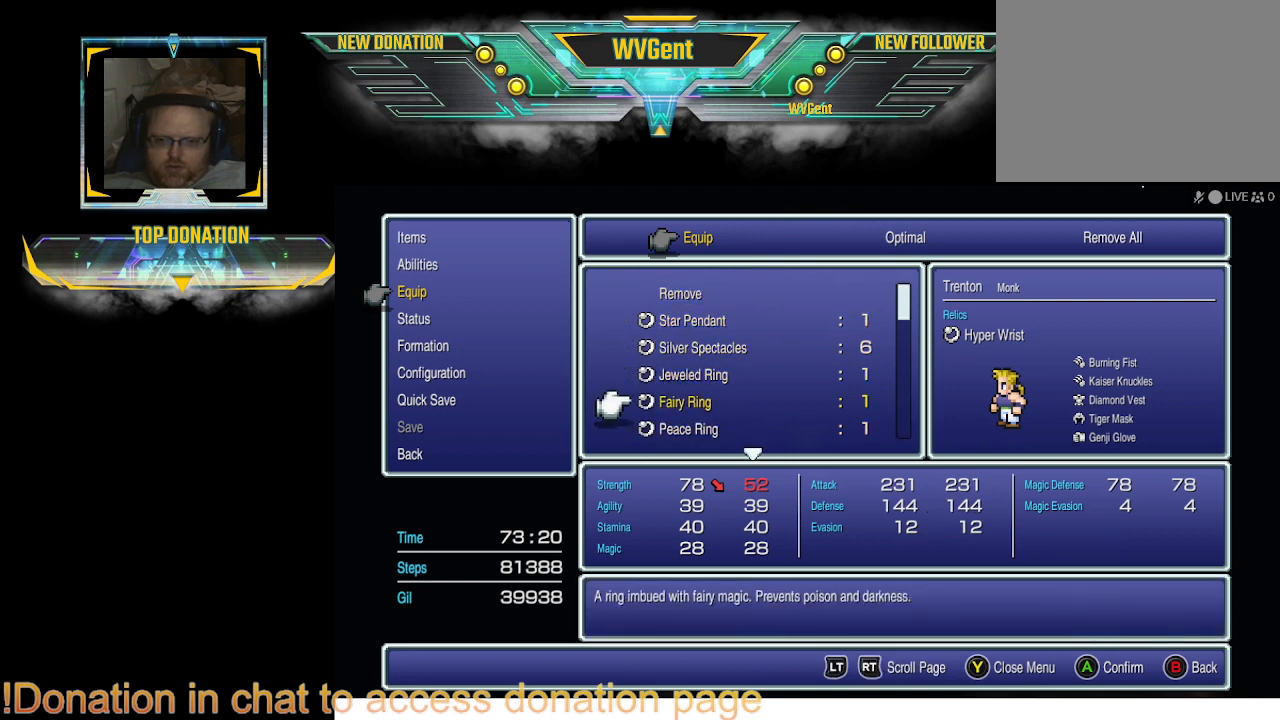
Gameplay with a controller (PlayStation layout); each line is a JSON object with the inputs held at the frame after it. "events" lists button and stick changes between this image and that frame as [ms after this image, input, new state], when the widget could be followed in between. Not read: L3 R3.
{"buttons": [], "left_stick": "center", "right_stick": "center", "events": []}
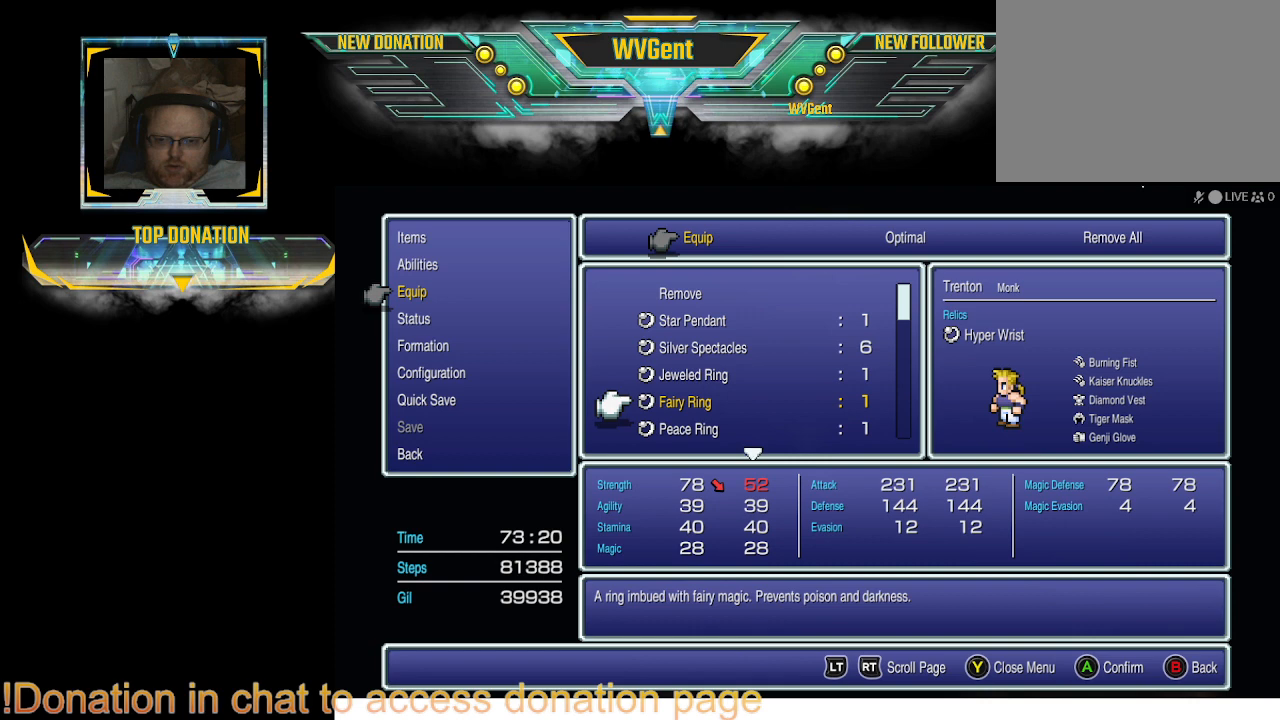
{"buttons": ["DPAD_DOWN"], "left_stick": "center", "right_stick": "center", "events": [[467, "DPAD_DOWN", "down"]]}
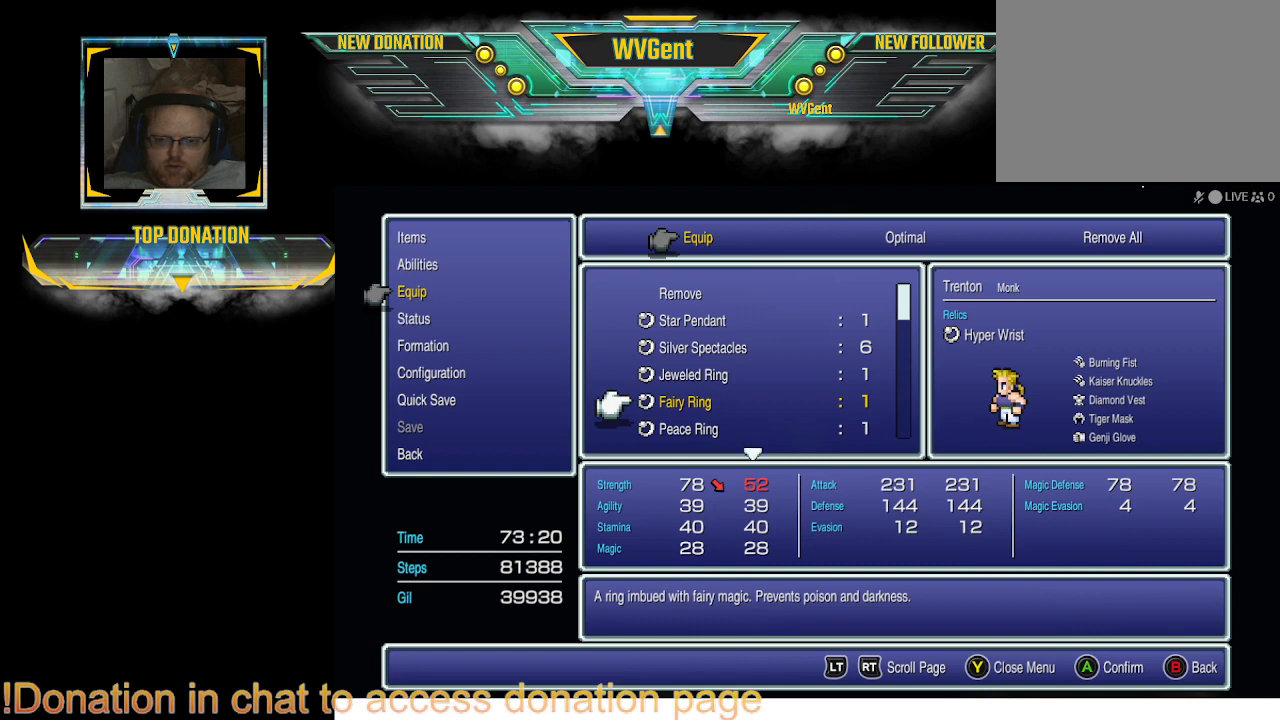
{"buttons": [], "left_stick": "center", "right_stick": "center", "events": [[133, "DPAD_DOWN", "up"]]}
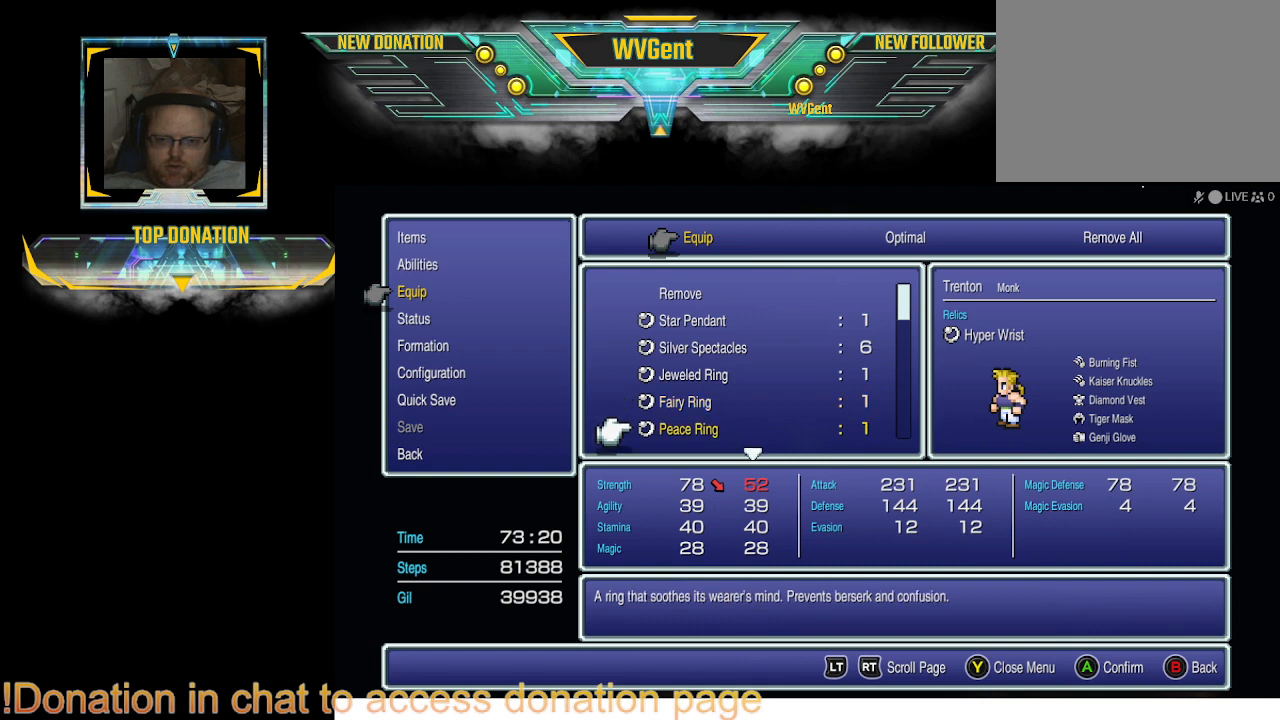
{"buttons": [], "left_stick": "center", "right_stick": "center", "events": []}
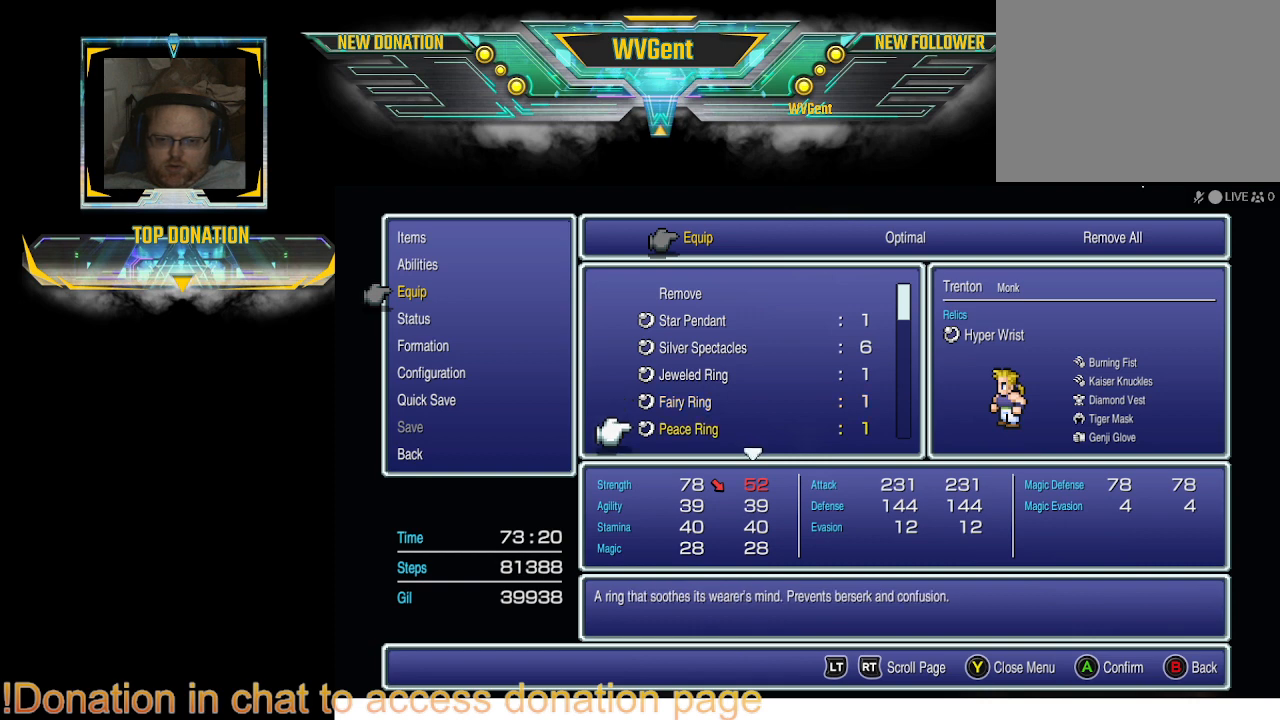
{"buttons": [], "left_stick": "center", "right_stick": "center", "events": []}
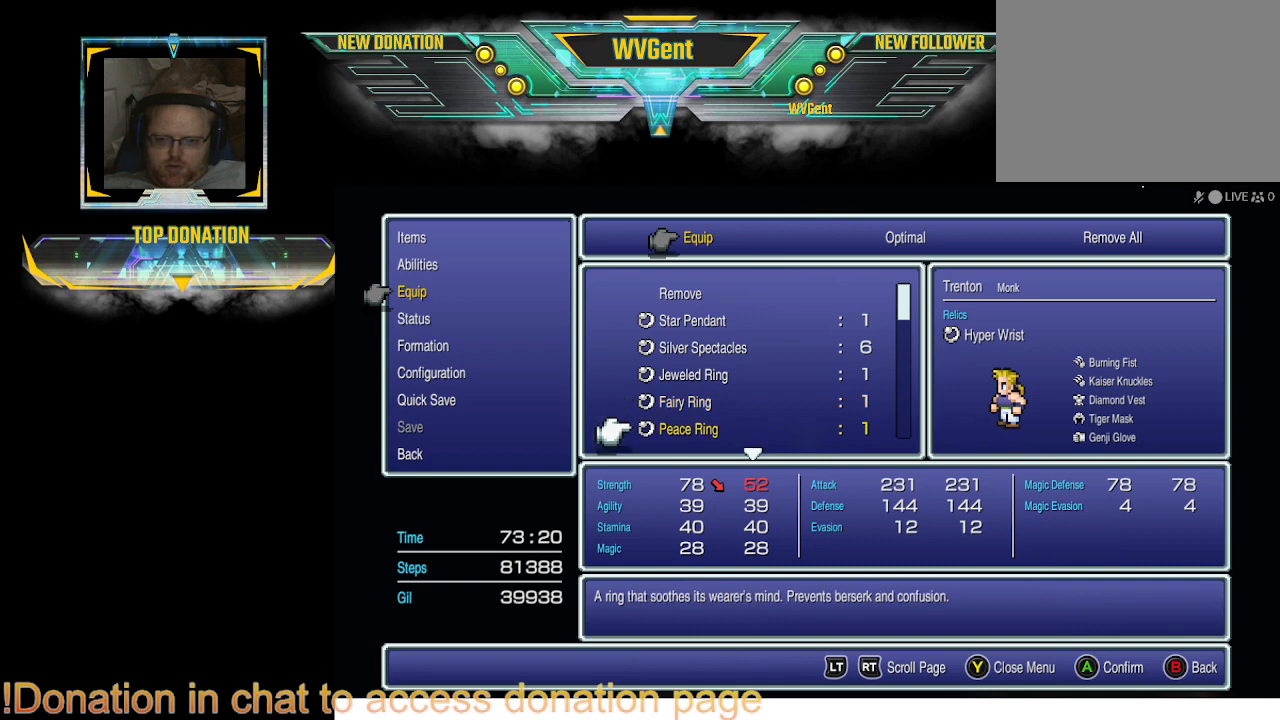
{"buttons": [], "left_stick": "center", "right_stick": "center", "events": []}
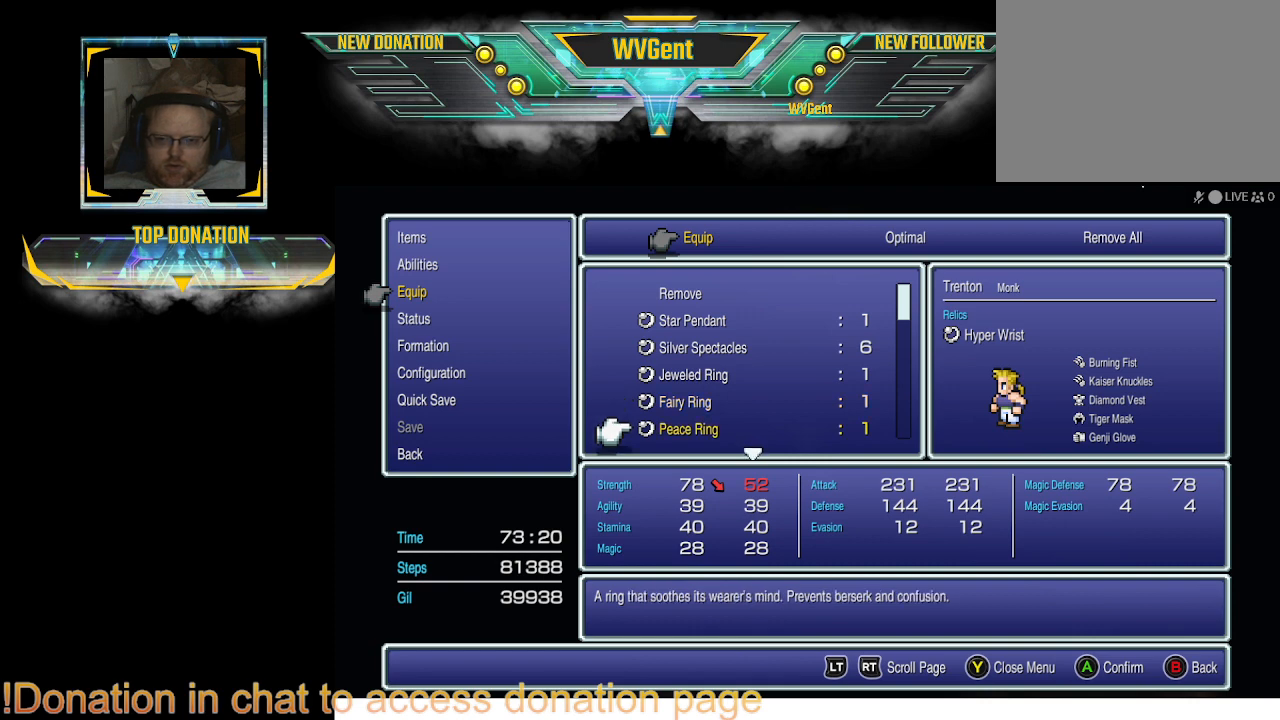
{"buttons": ["CROSS"], "left_stick": "center", "right_stick": "center", "events": [[500, "CROSS", "down"]]}
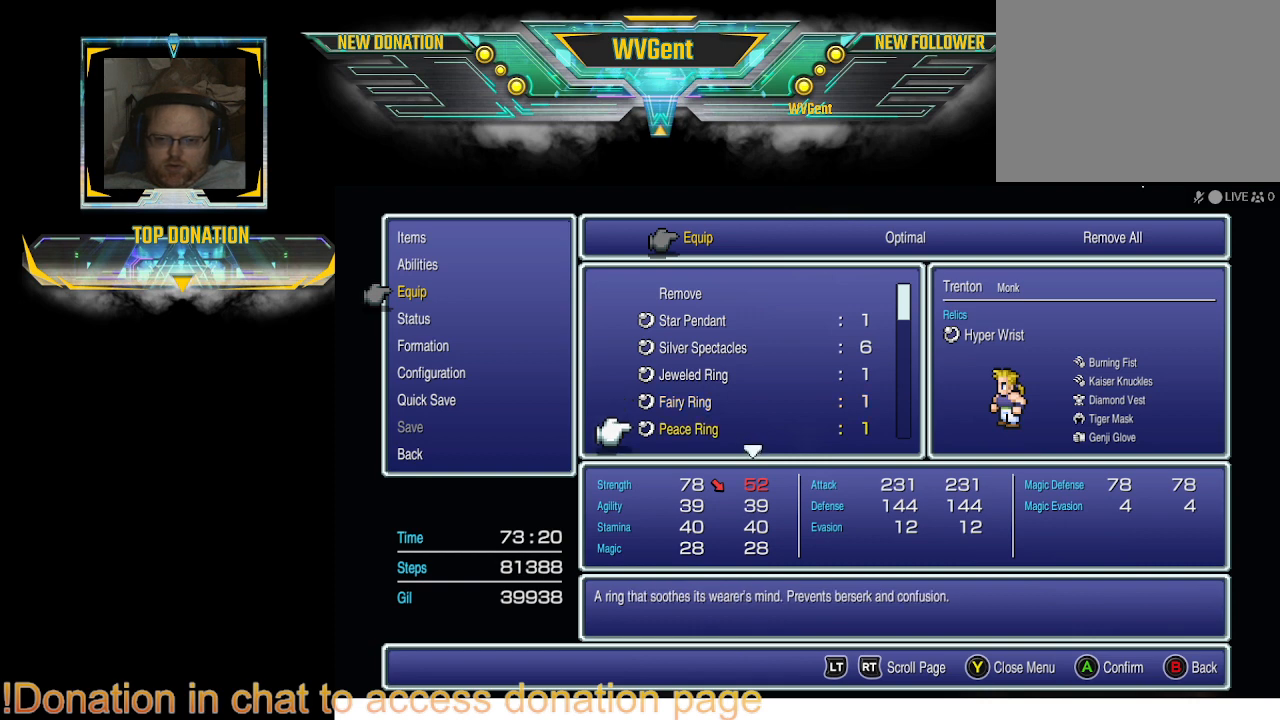
{"buttons": [], "left_stick": "center", "right_stick": "center", "events": [[67, "CROSS", "up"]]}
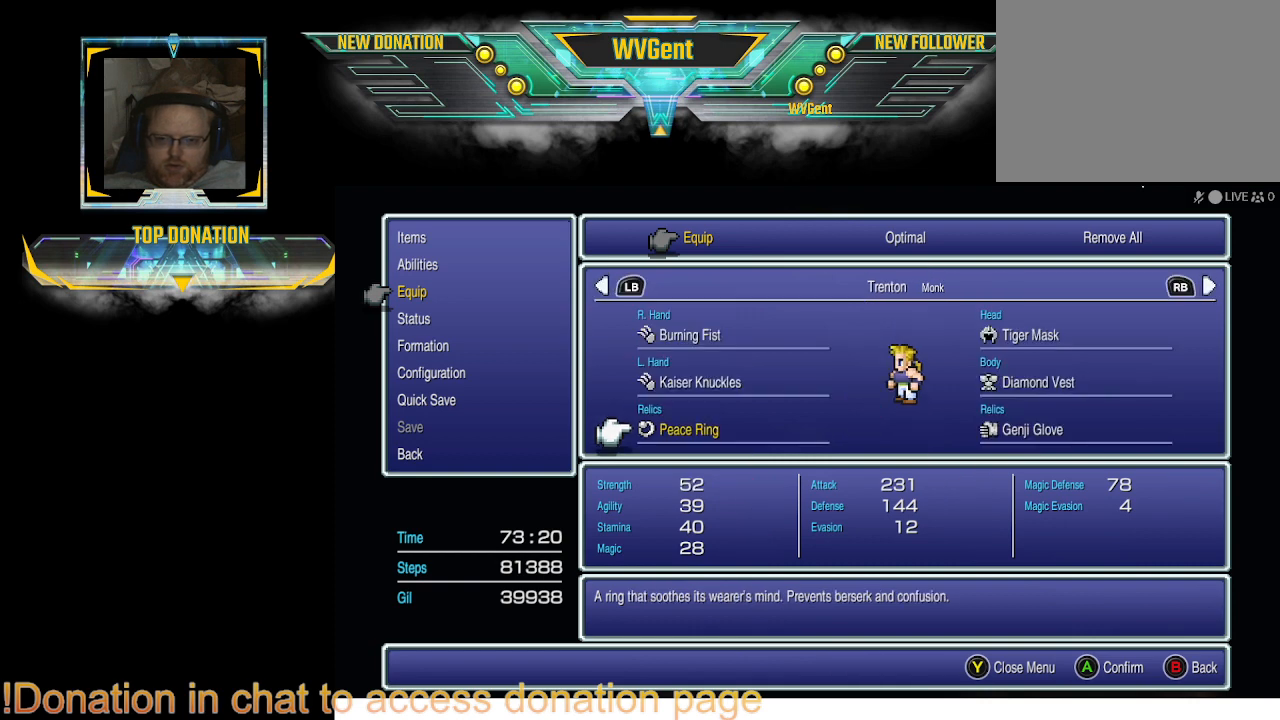
{"buttons": ["CIRCLE"], "left_stick": "center", "right_stick": "center", "events": [[467, "CIRCLE", "down"]]}
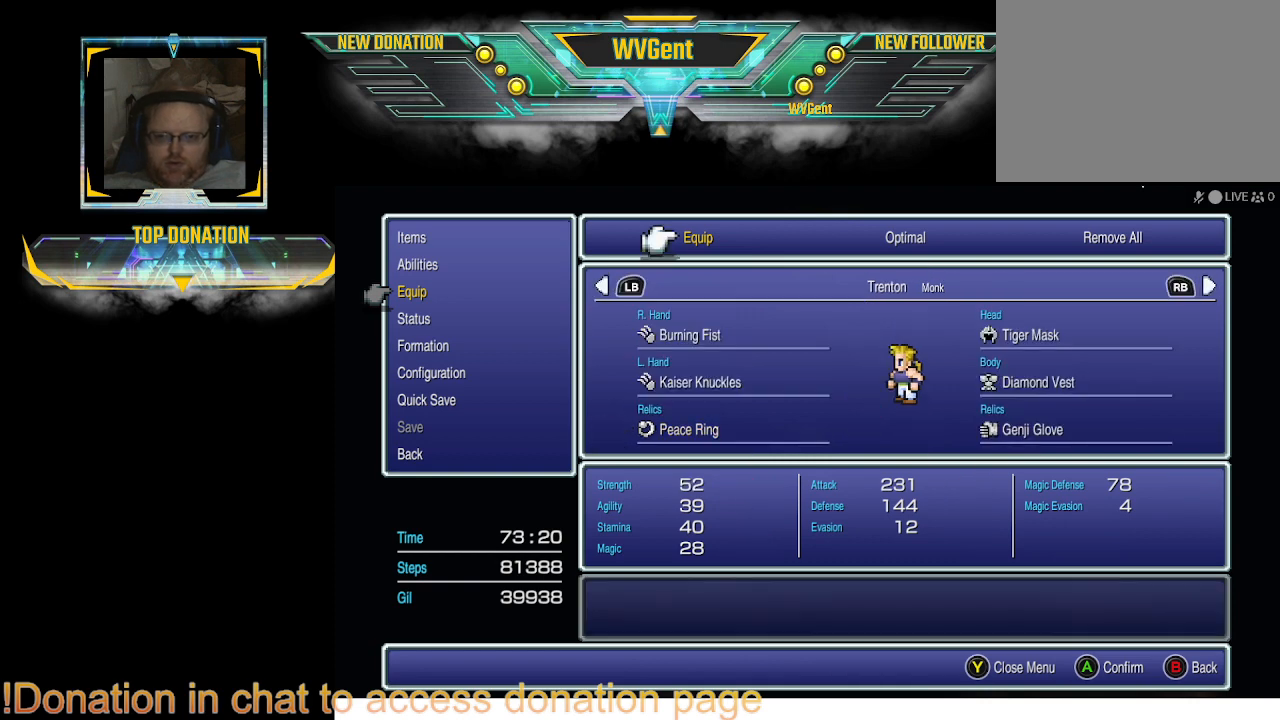
{"buttons": [], "left_stick": "center", "right_stick": "center", "events": [[100, "CIRCLE", "up"], [367, "CIRCLE", "down"], [467, "CIRCLE", "up"]]}
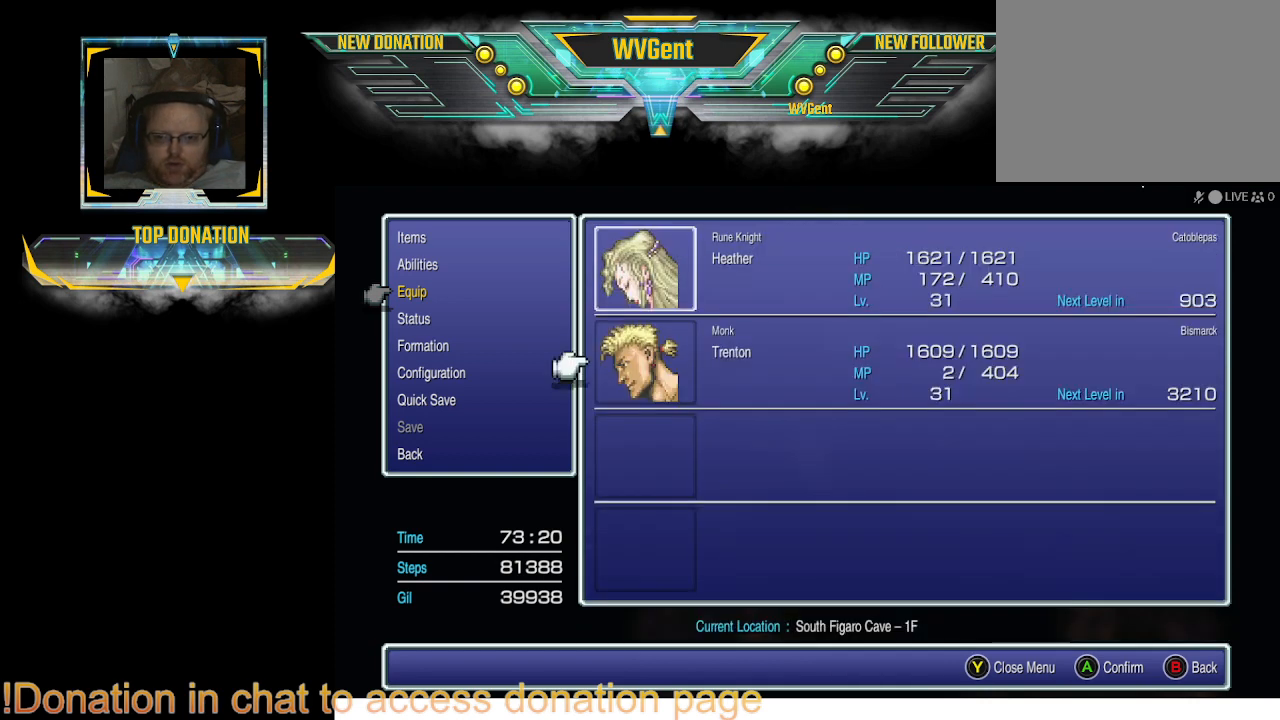
{"buttons": [], "left_stick": "center", "right_stick": "center", "events": [[300, "CIRCLE", "down"], [400, "CIRCLE", "up"]]}
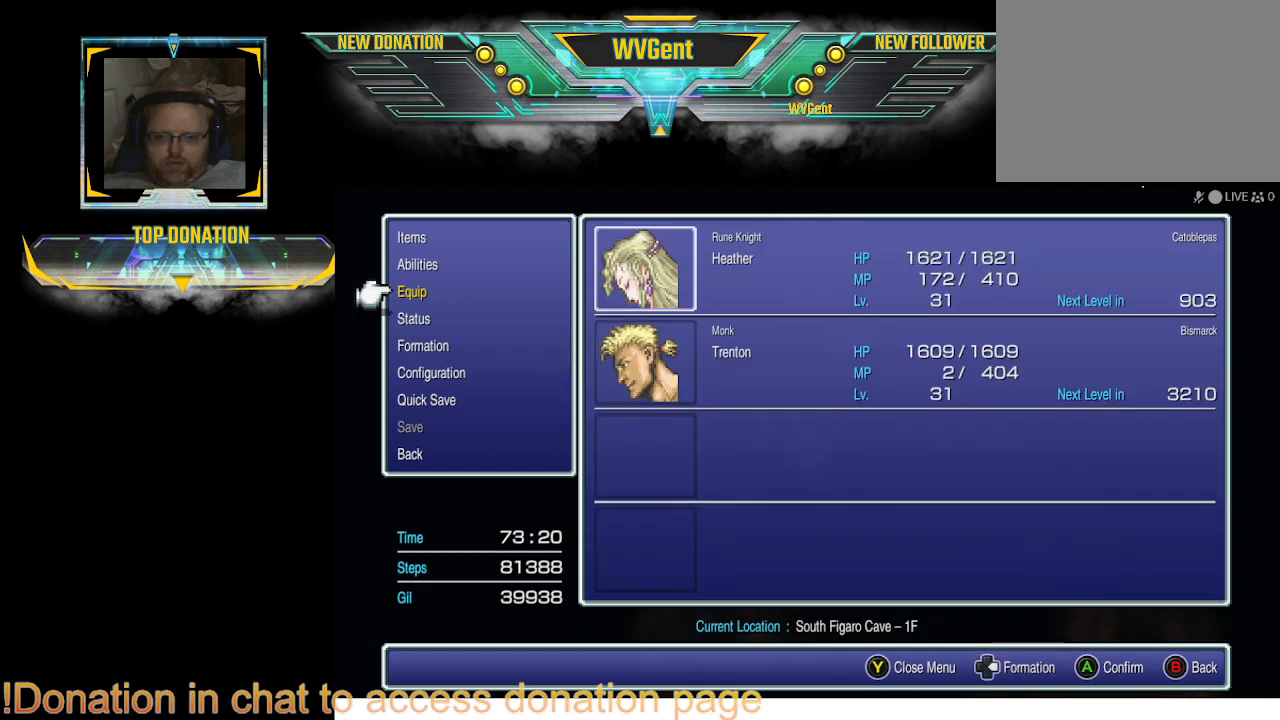
{"buttons": [], "left_stick": "center", "right_stick": "center", "events": [[300, "CIRCLE", "down"], [433, "CIRCLE", "up"]]}
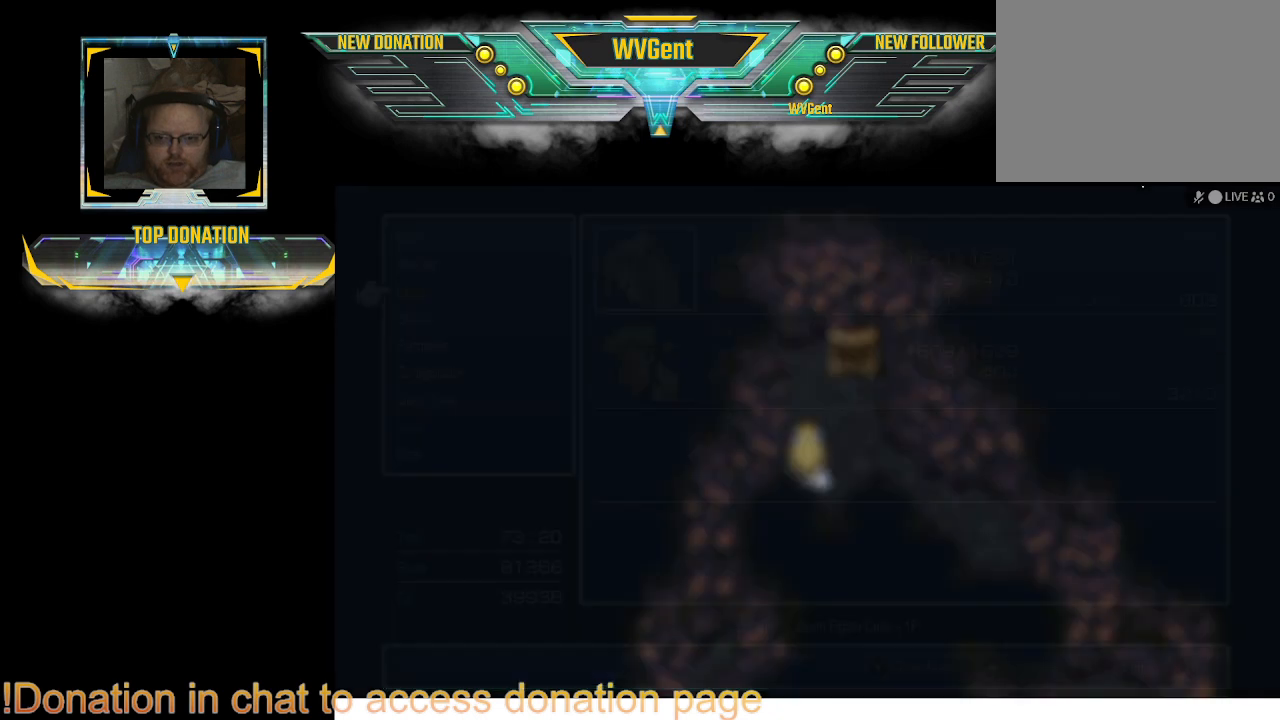
{"buttons": [], "left_stick": "center", "right_stick": "center", "events": []}
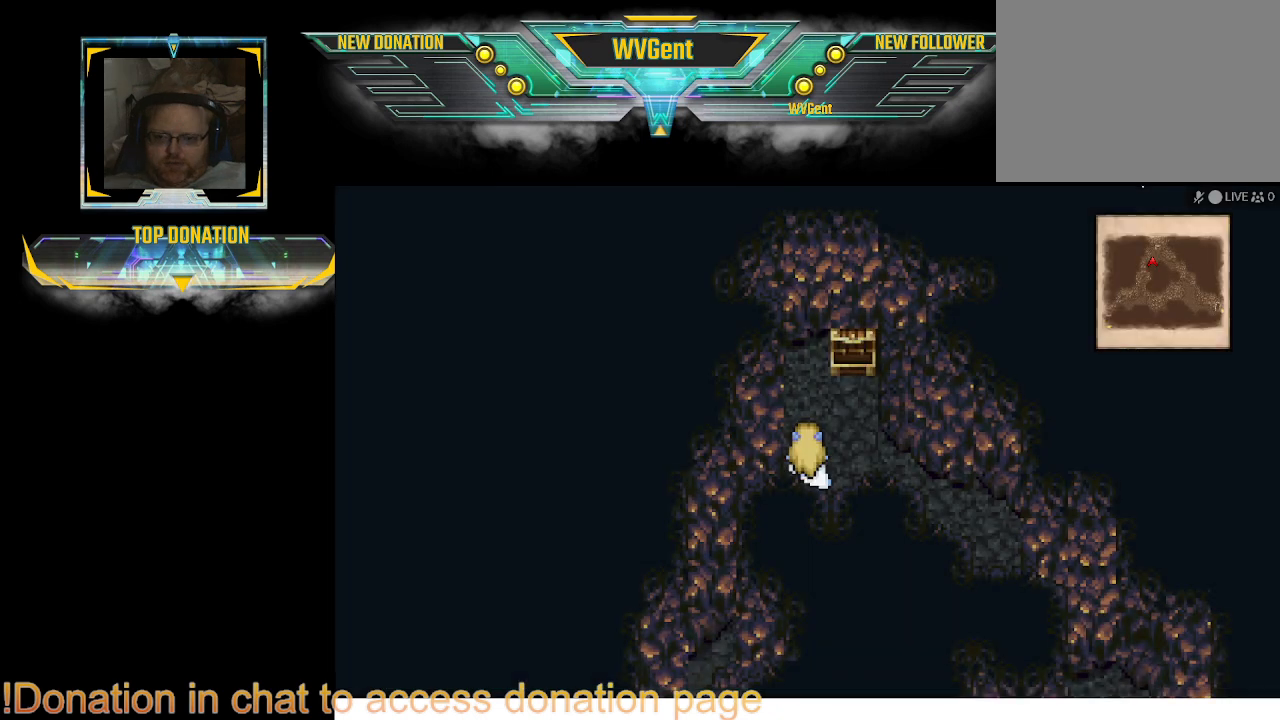
{"buttons": ["CIRCLE"], "left_stick": "down", "right_stick": "center", "events": [[167, "left_stick", "down"], [300, "CIRCLE", "down"]]}
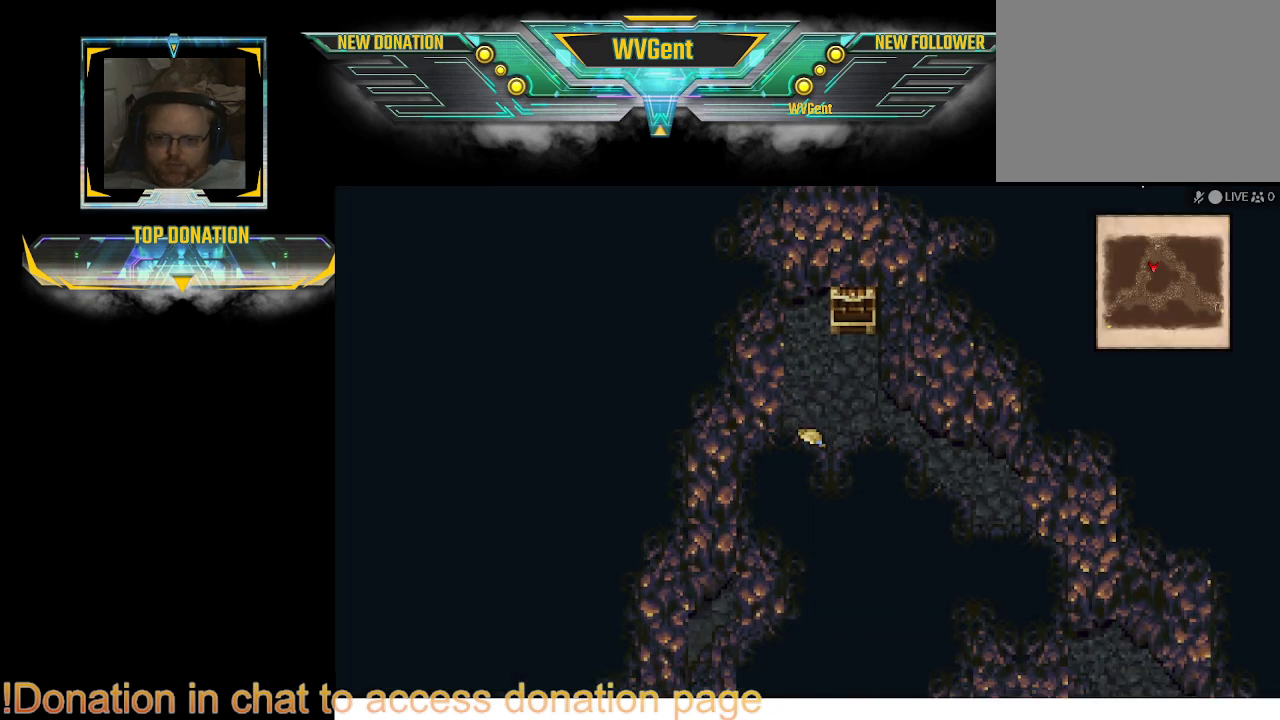
{"buttons": ["CIRCLE"], "left_stick": "right", "right_stick": "center", "events": [[333, "left_stick", "down-right"], [433, "left_stick", "right"]]}
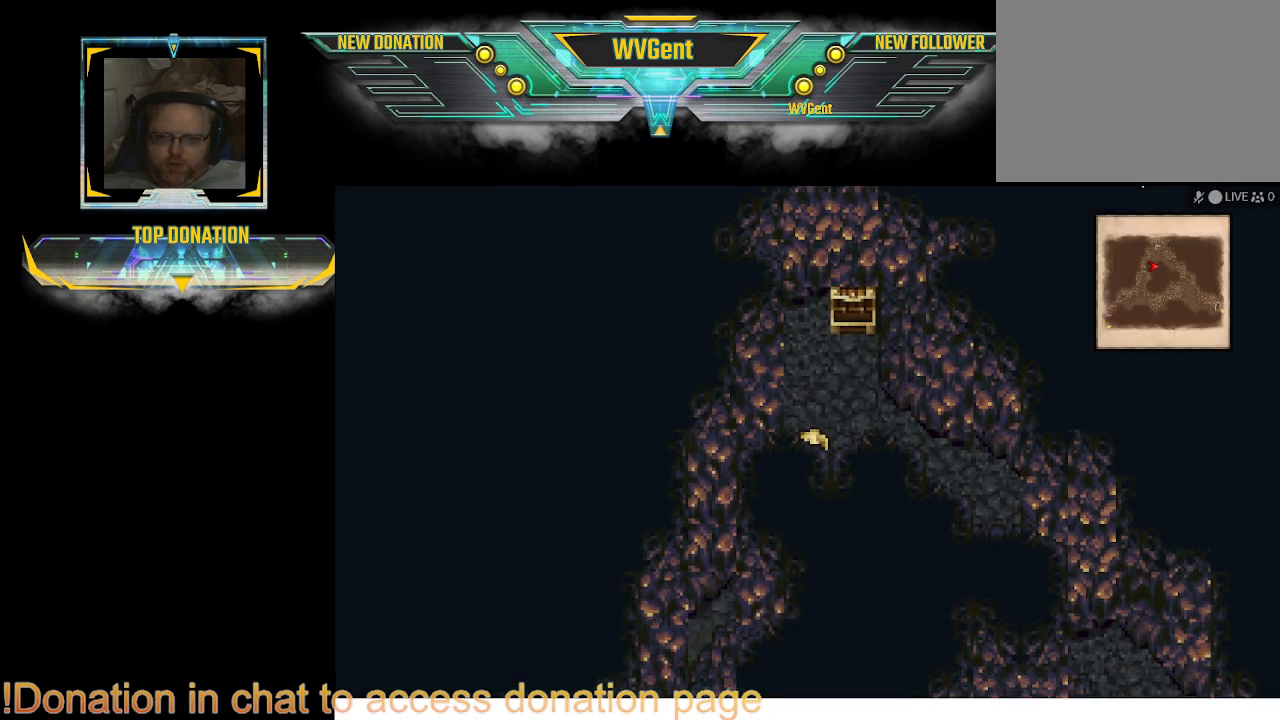
{"buttons": ["CIRCLE"], "left_stick": "down-right", "right_stick": "center", "events": [[233, "left_stick", "up-right"], [333, "left_stick", "right"], [500, "left_stick", "down-right"]]}
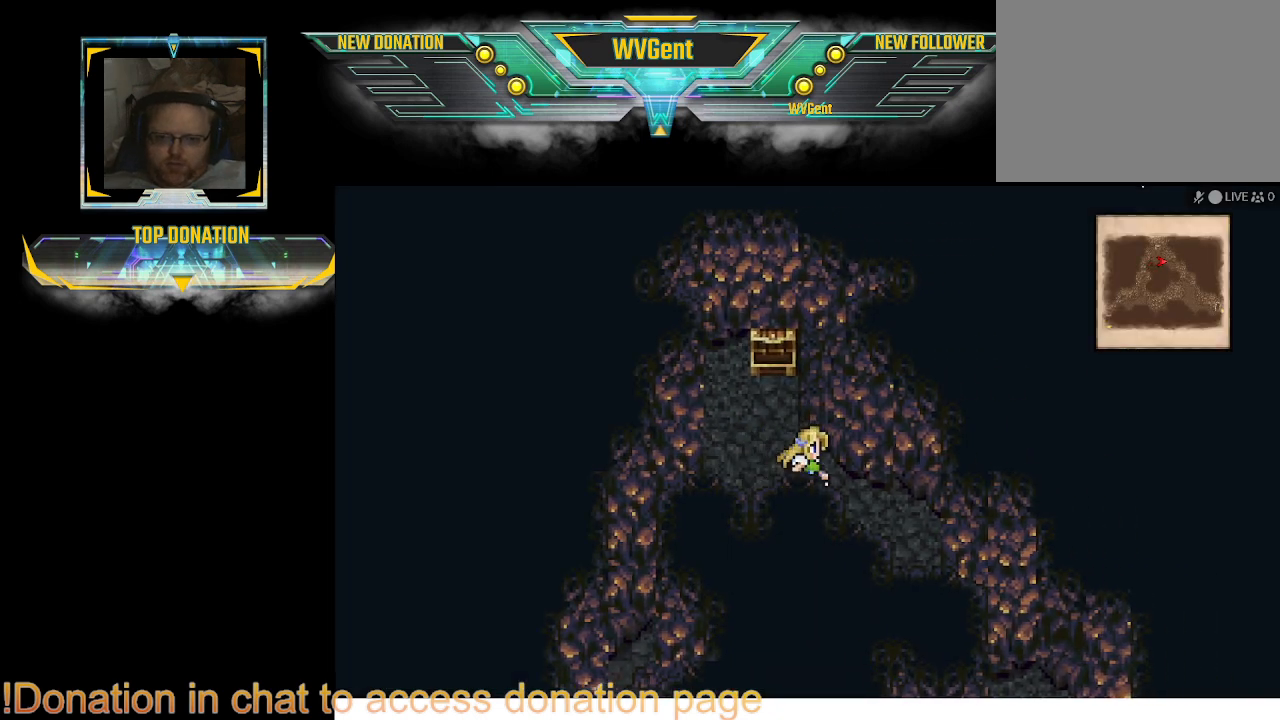
{"buttons": ["CIRCLE"], "left_stick": "down-right", "right_stick": "center", "events": []}
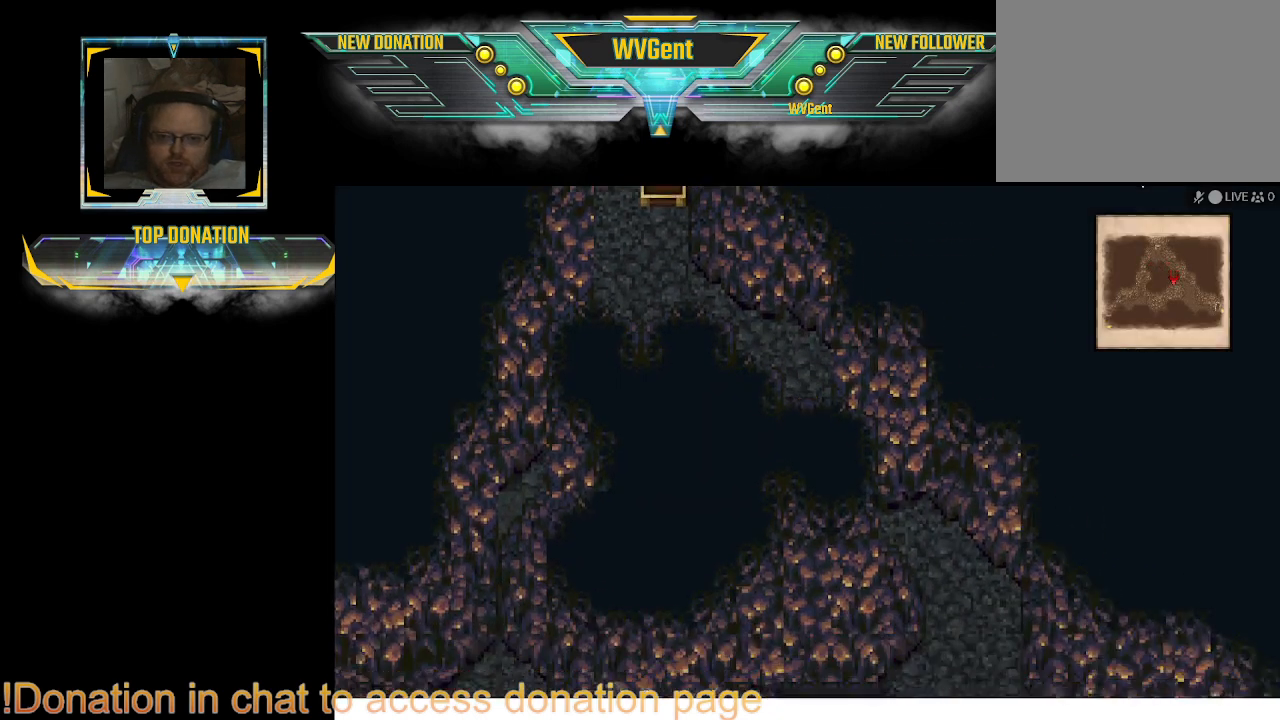
{"buttons": ["CIRCLE"], "left_stick": "down", "right_stick": "center", "events": [[433, "left_stick", "down"]]}
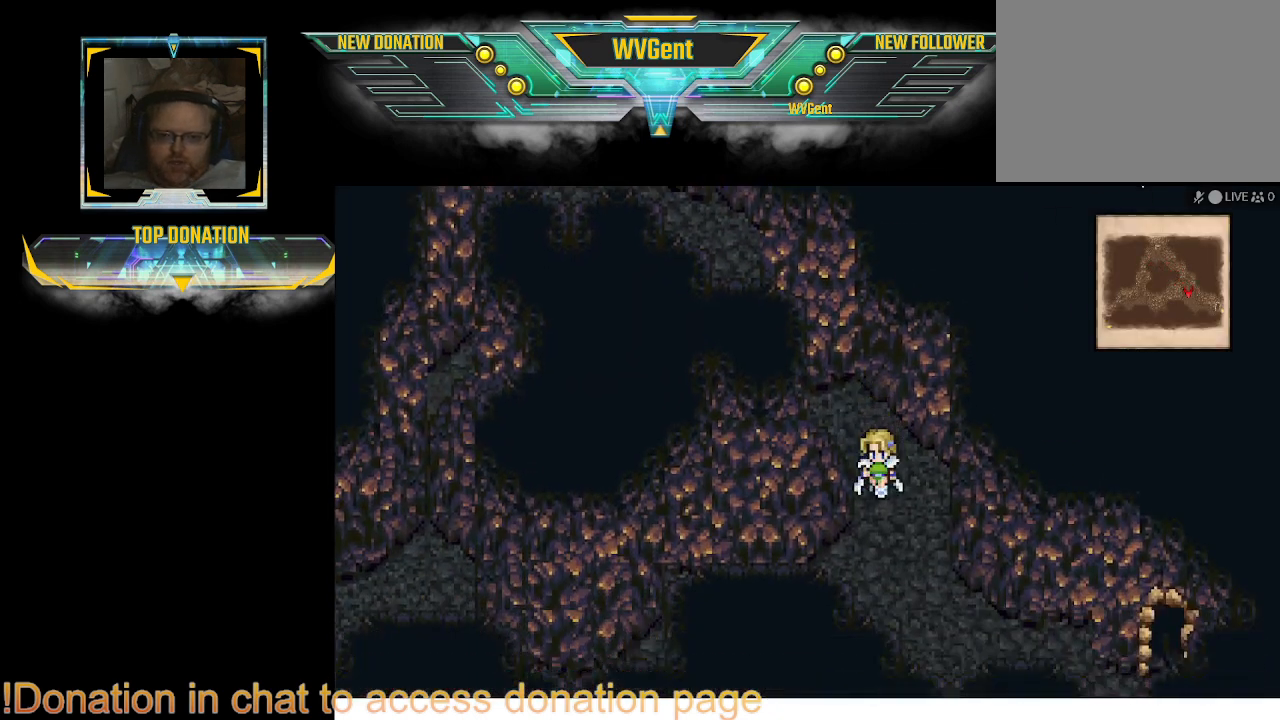
{"buttons": ["CIRCLE"], "left_stick": "left", "right_stick": "center", "events": [[233, "left_stick", "left"]]}
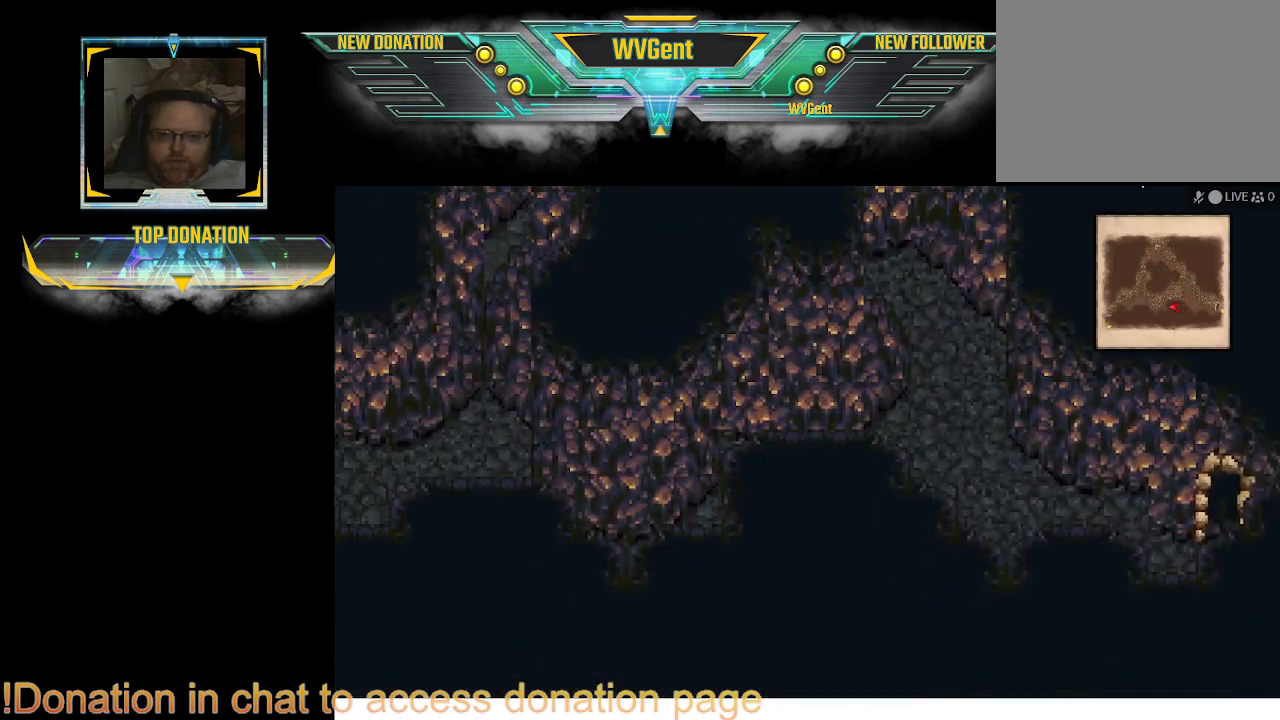
{"buttons": ["CIRCLE"], "left_stick": "left", "right_stick": "center", "events": [[267, "left_stick", "down-left"], [367, "left_stick", "left"]]}
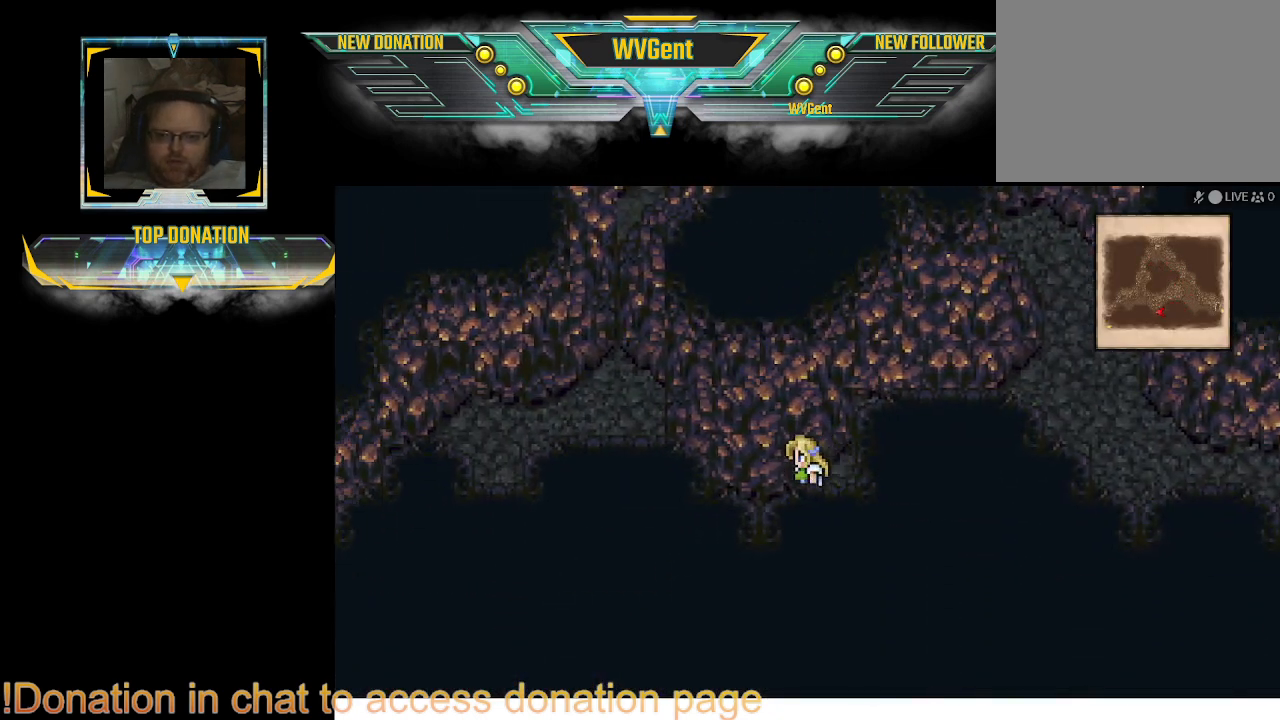
{"buttons": ["CIRCLE"], "left_stick": "left", "right_stick": "center", "events": [[333, "left_stick", "up-left"], [433, "left_stick", "left"]]}
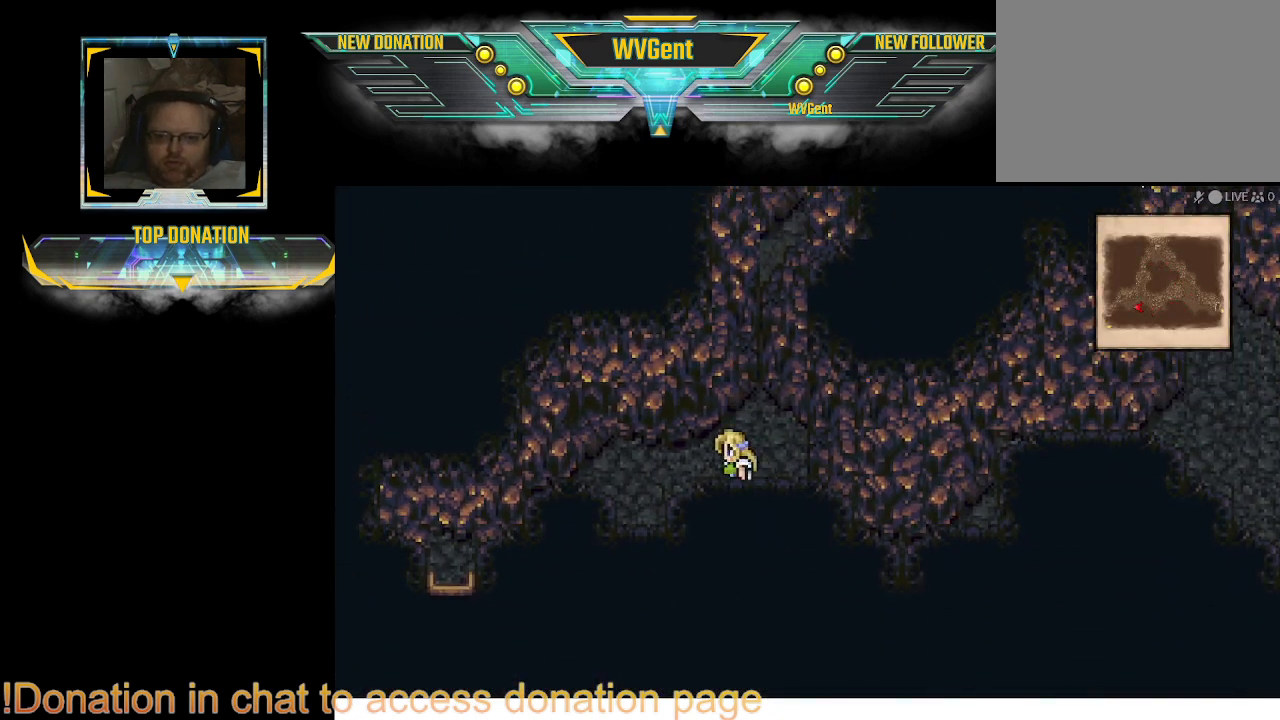
{"buttons": ["CIRCLE"], "left_stick": "left", "right_stick": "center", "events": []}
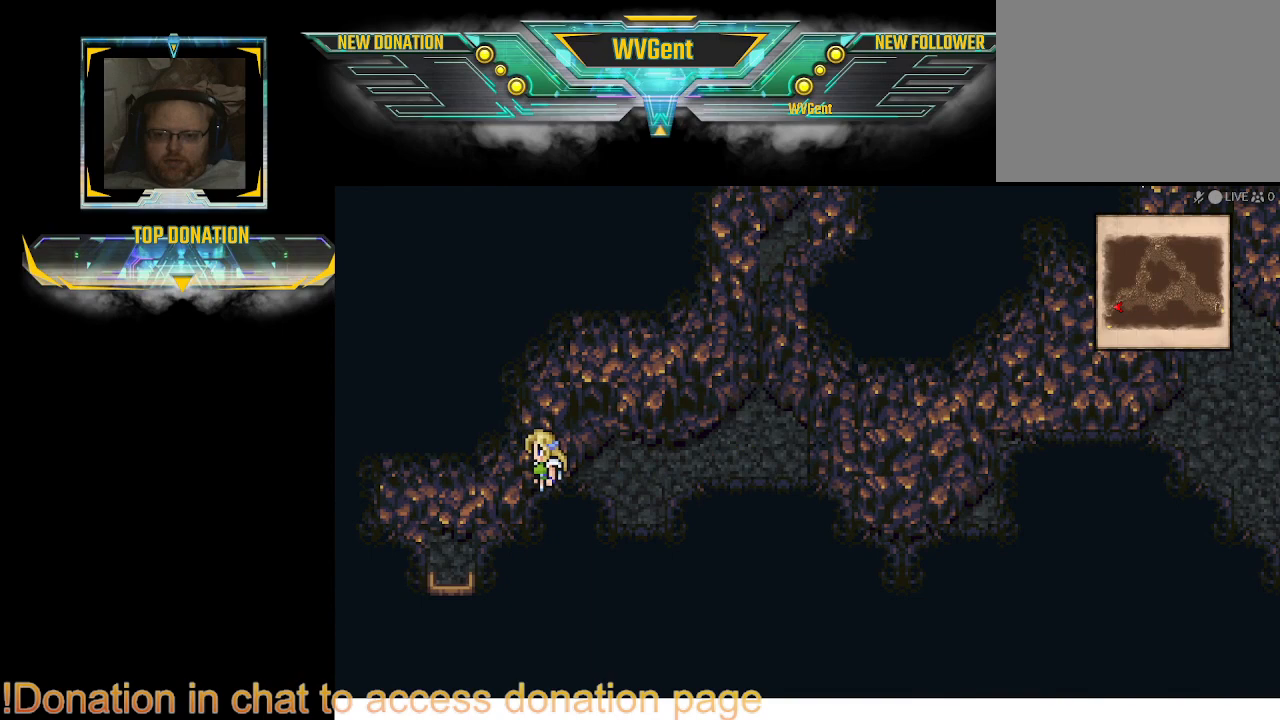
{"buttons": ["CIRCLE"], "left_stick": "left", "right_stick": "center", "events": [[233, "left_stick", "down-left"], [367, "left_stick", "left"]]}
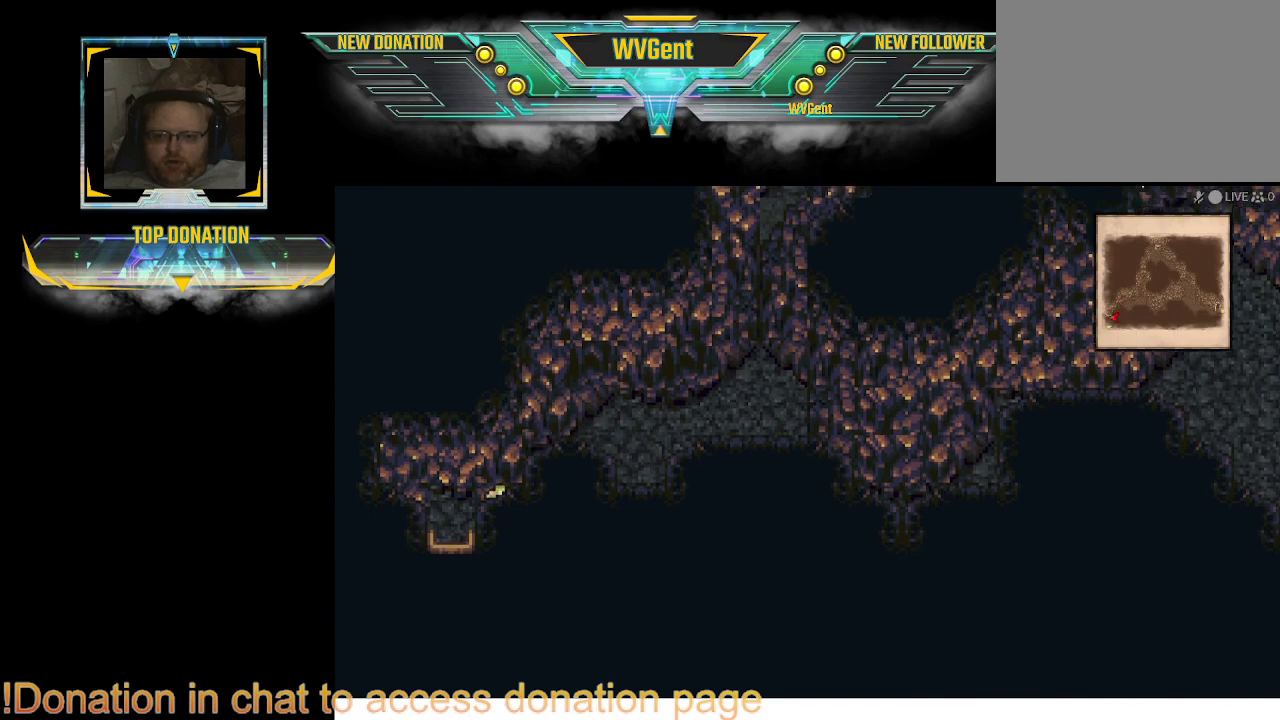
{"buttons": ["CIRCLE"], "left_stick": "down", "right_stick": "center", "events": [[100, "left_stick", "down-left"], [200, "left_stick", "down"]]}
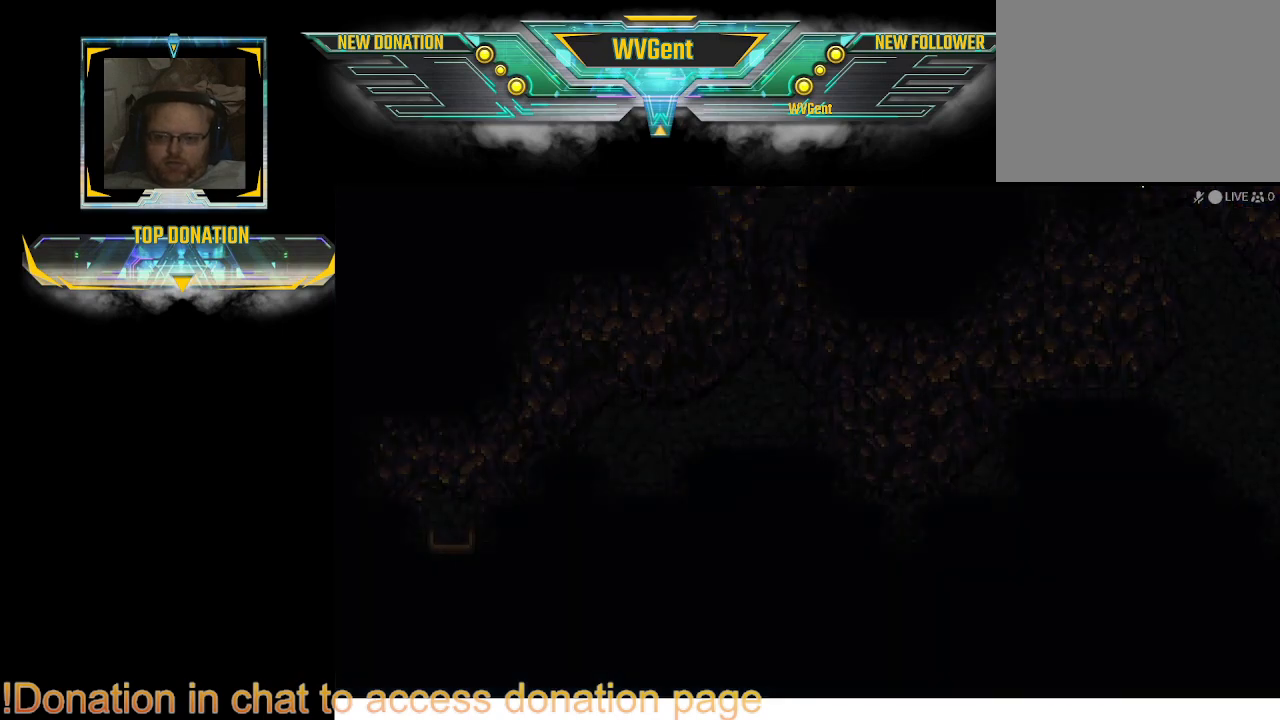
{"buttons": [], "left_stick": "center", "right_stick": "center", "events": [[300, "CIRCLE", "up"], [400, "left_stick", "center"]]}
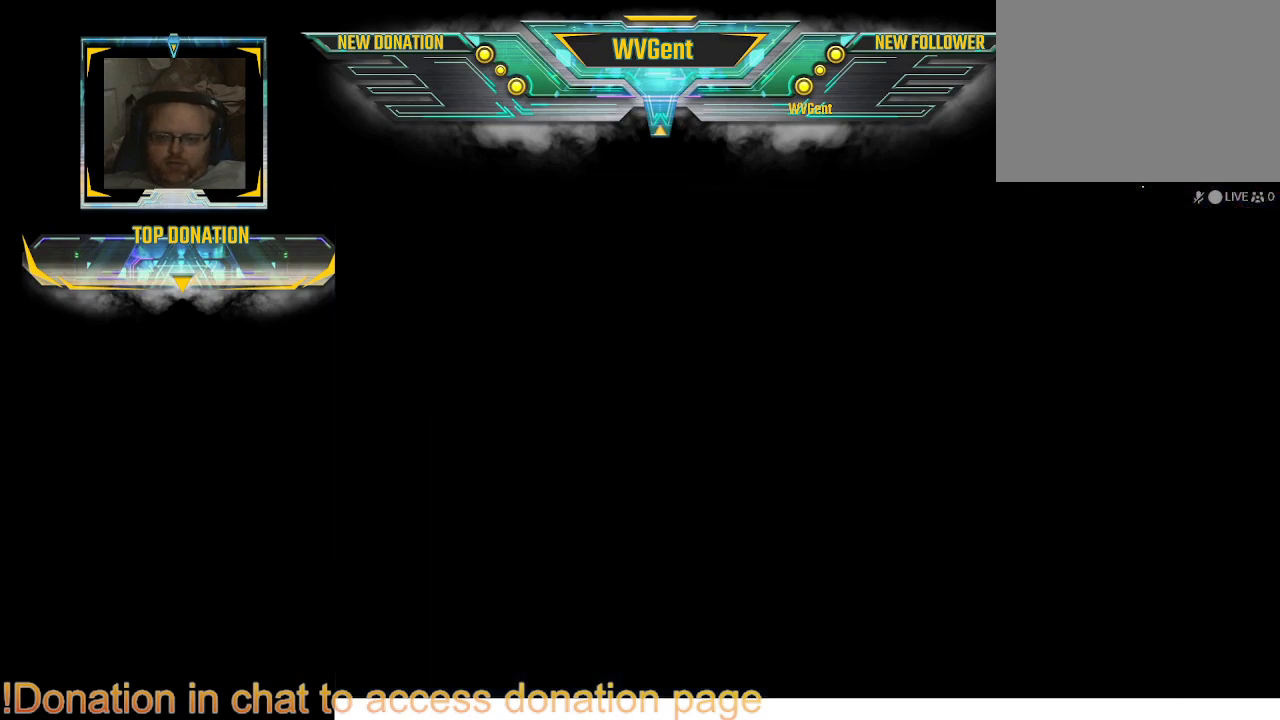
{"buttons": [], "left_stick": "center", "right_stick": "center", "events": []}
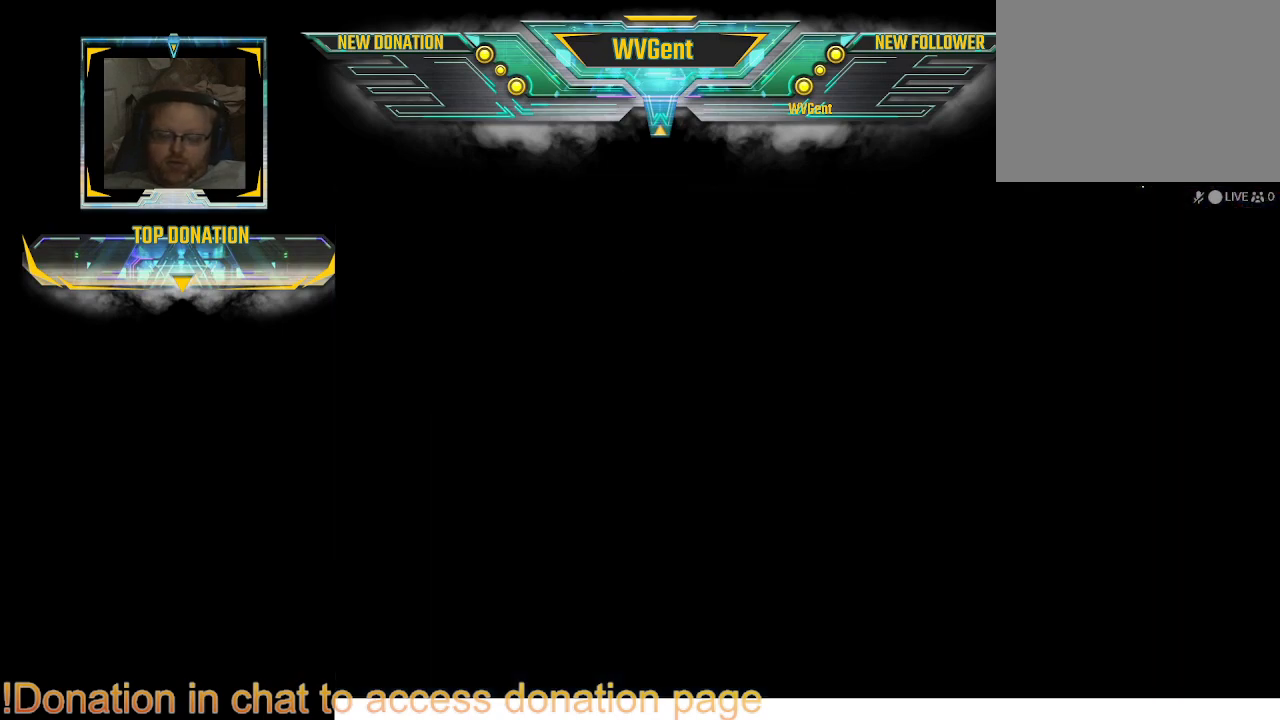
{"buttons": [], "left_stick": "center", "right_stick": "center", "events": []}
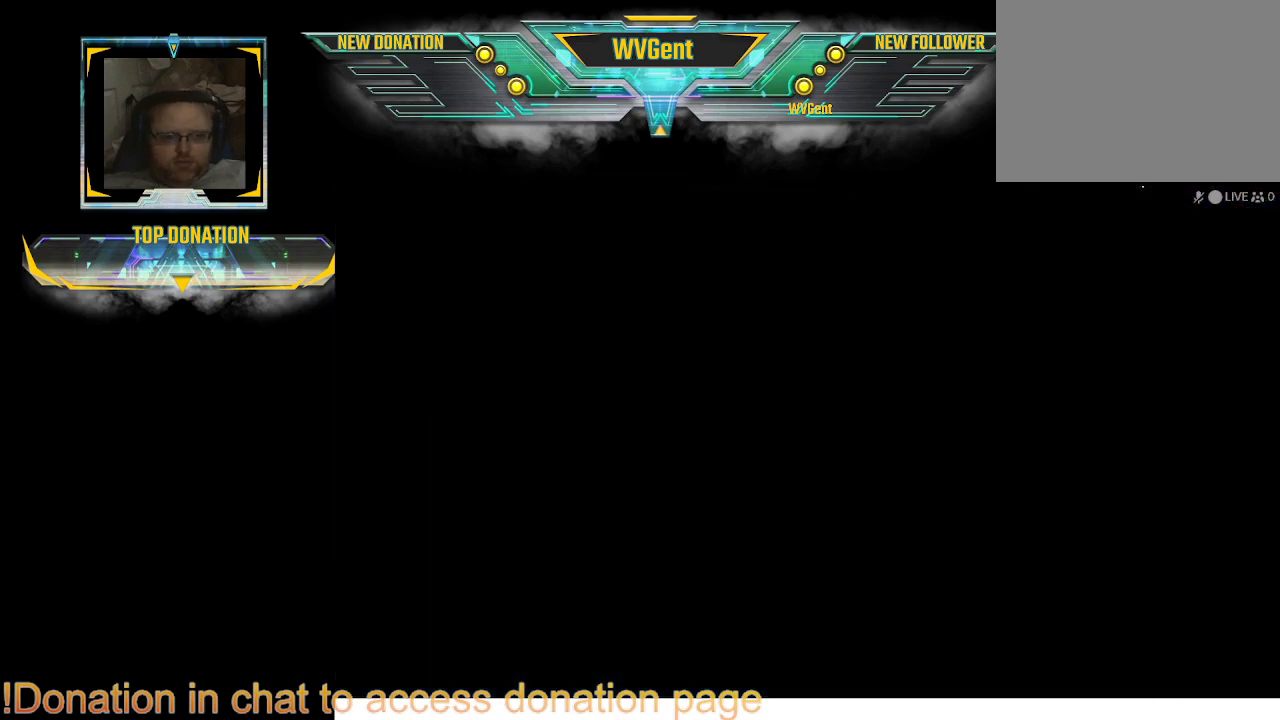
{"buttons": [], "left_stick": "center", "right_stick": "center", "events": []}
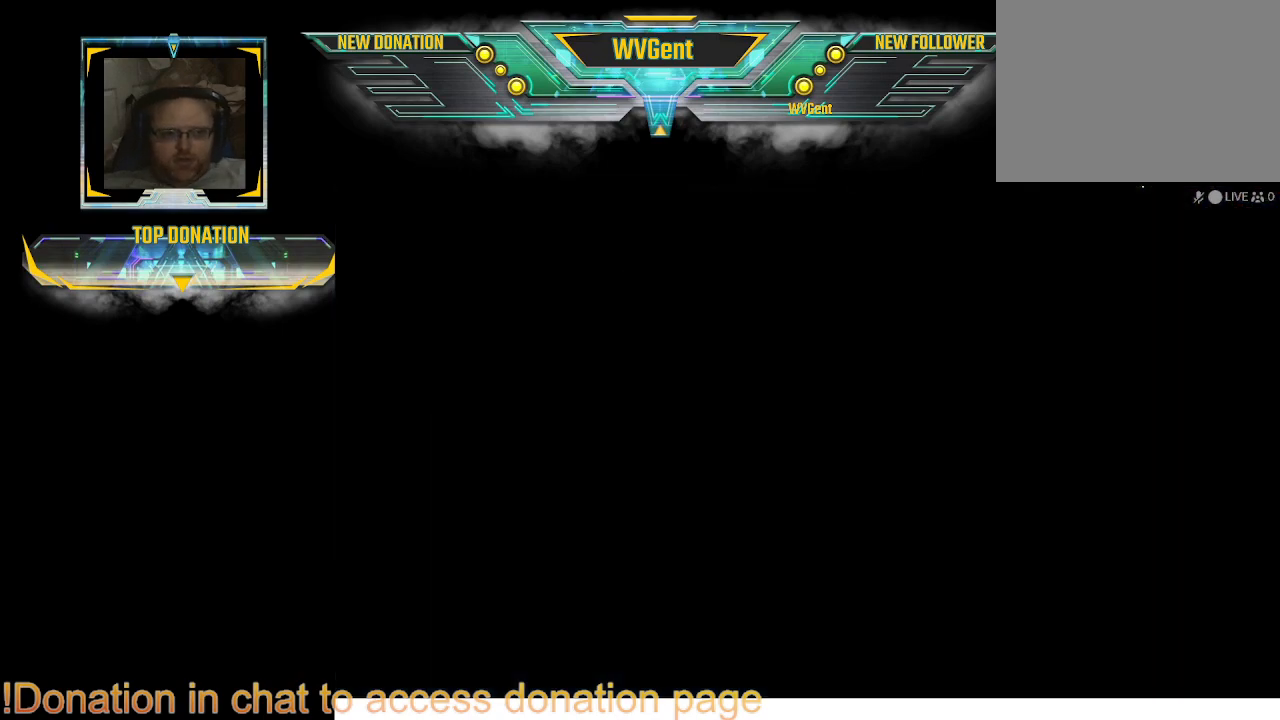
{"buttons": [], "left_stick": "center", "right_stick": "center", "events": []}